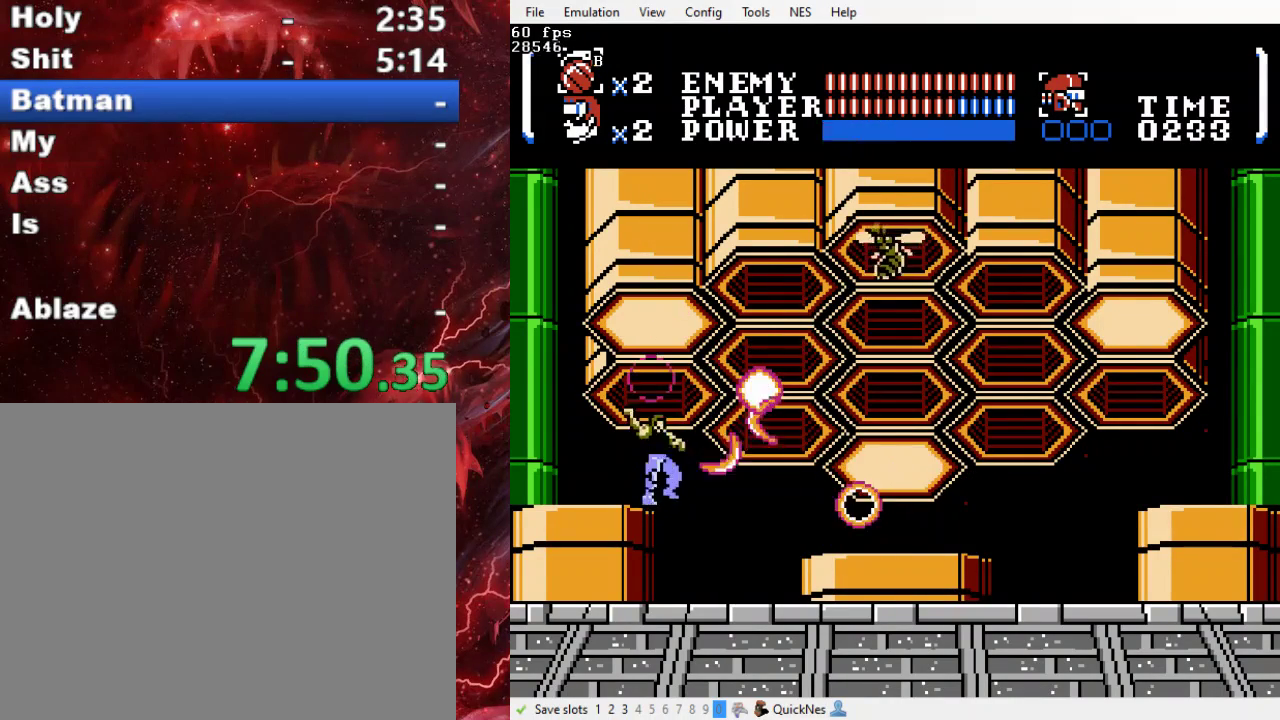
Gameplay with a controller (Xbox layout); each line is a JSON object with the inputs held at the frame after it. "events" lists button and stick changes between this image and that frame as [ms after this image, input, new state], when the widget could be followed in between. Not read: L3 R3 left_stick right_stick.
{"buttons": [], "events": []}
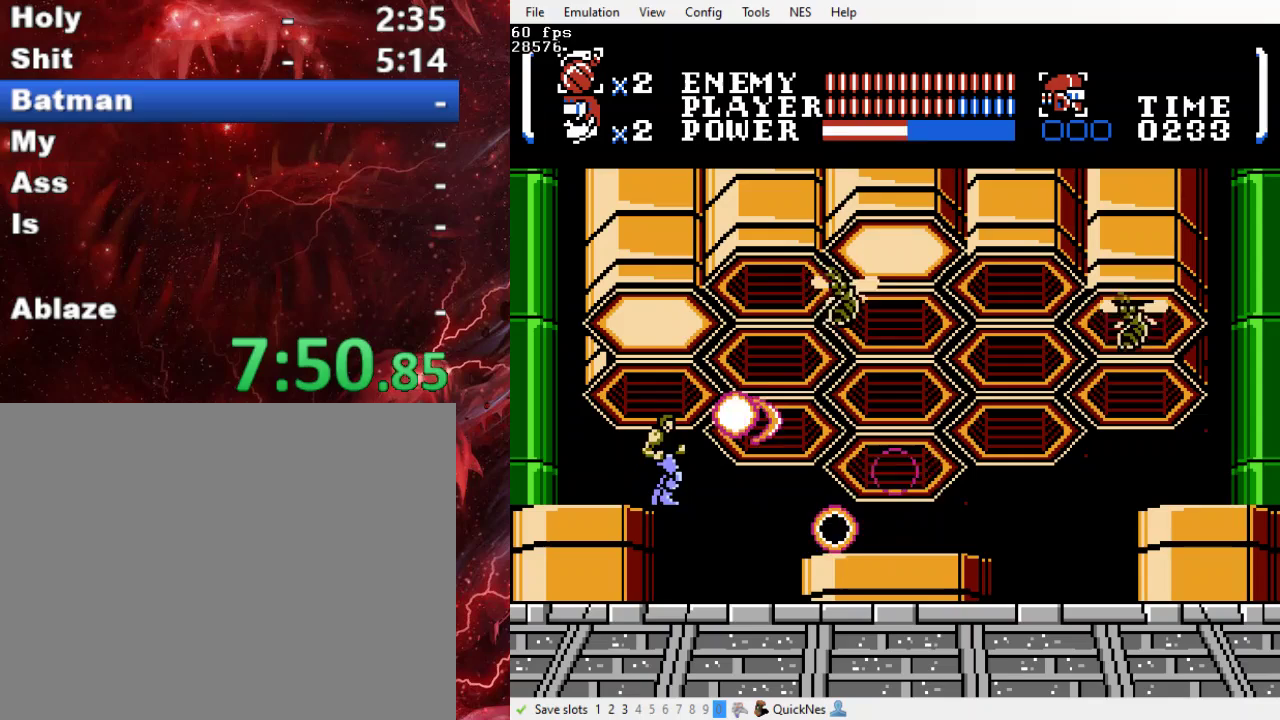
{"buttons": ["DPAD_UP"], "events": [[33, "DPAD_UP", "down"], [133, "Y", "down"], [233, "Y", "up"], [333, "Y", "down"], [433, "Y", "up"]]}
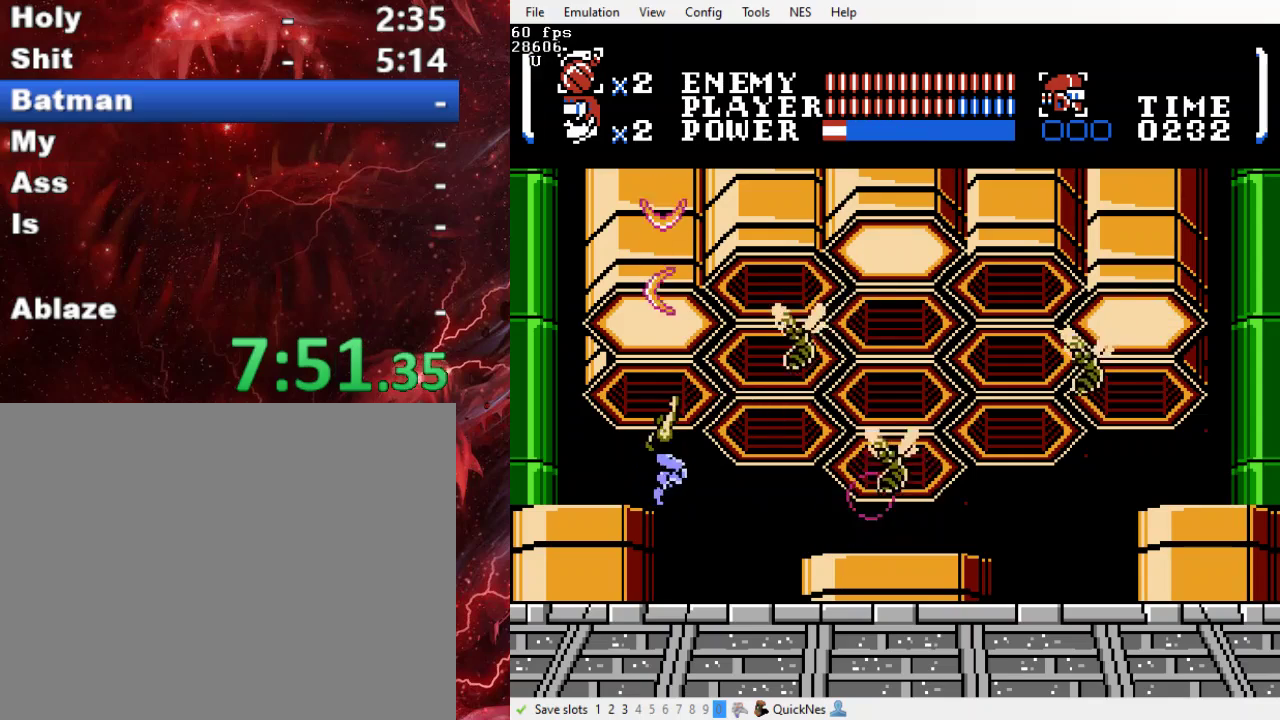
{"buttons": [], "events": [[33, "Y", "down"], [100, "Y", "up"], [200, "Y", "down"], [267, "DPAD_UP", "up"], [300, "Y", "up"], [400, "Y", "down"], [467, "Y", "up"]]}
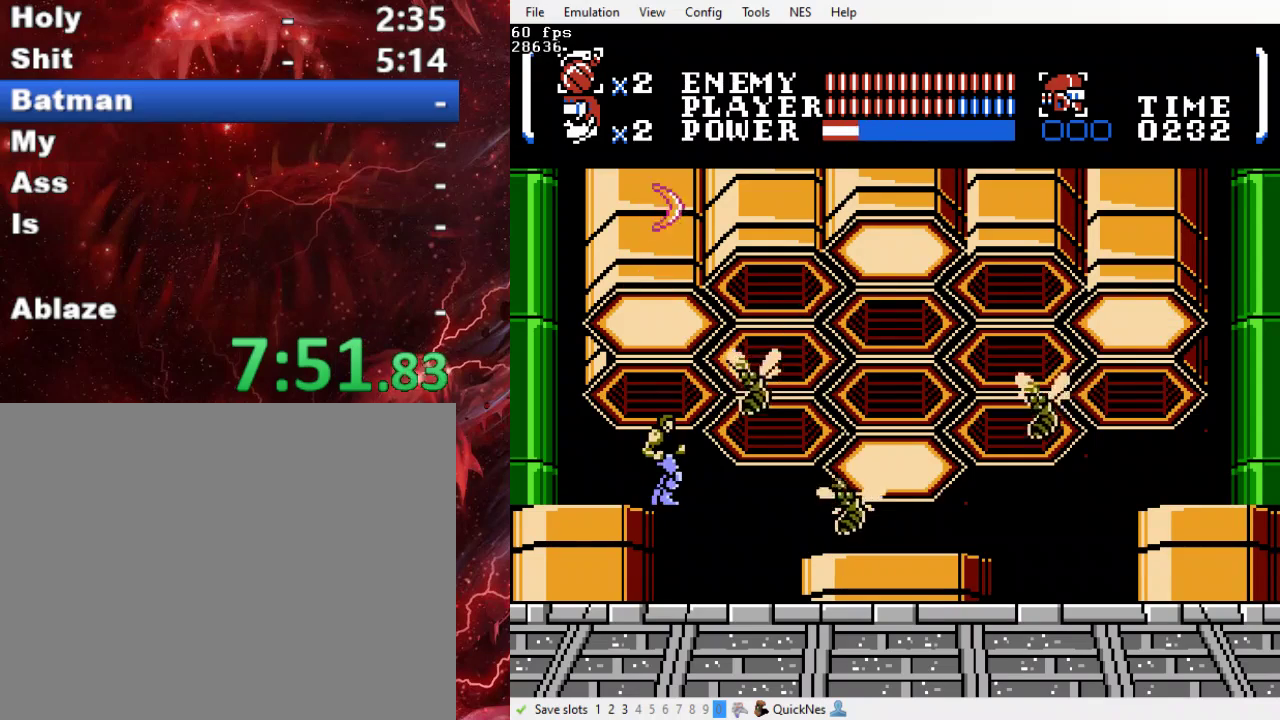
{"buttons": ["DPAD_UP"], "events": [[67, "Y", "down"], [133, "Y", "up"], [233, "Y", "down"], [333, "Y", "up"], [400, "DPAD_UP", "down"], [433, "Y", "down"], [500, "Y", "up"]]}
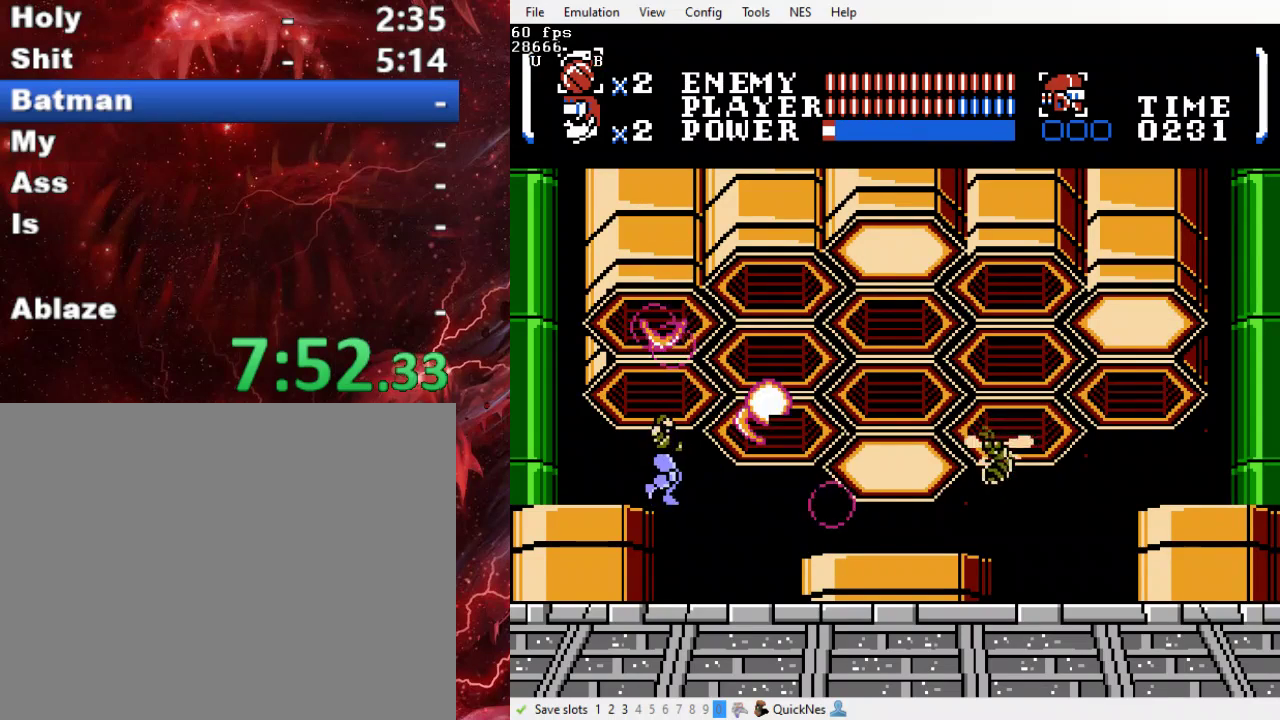
{"buttons": ["Y", "DPAD_UP"], "events": [[100, "Y", "down"], [167, "Y", "up"], [267, "Y", "down"], [367, "Y", "up"], [467, "Y", "down"]]}
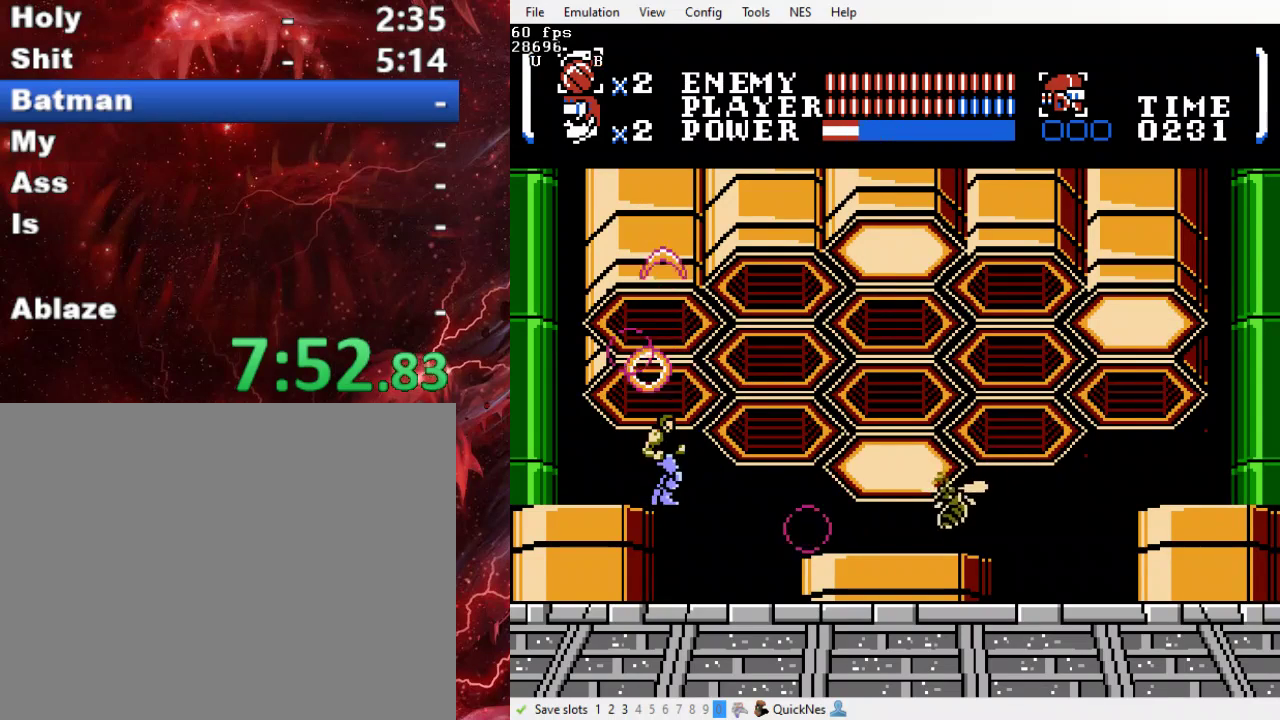
{"buttons": ["DPAD_RIGHT"], "events": [[33, "DPAD_UP", "up"], [33, "Y", "up"], [300, "DPAD_RIGHT", "down"]]}
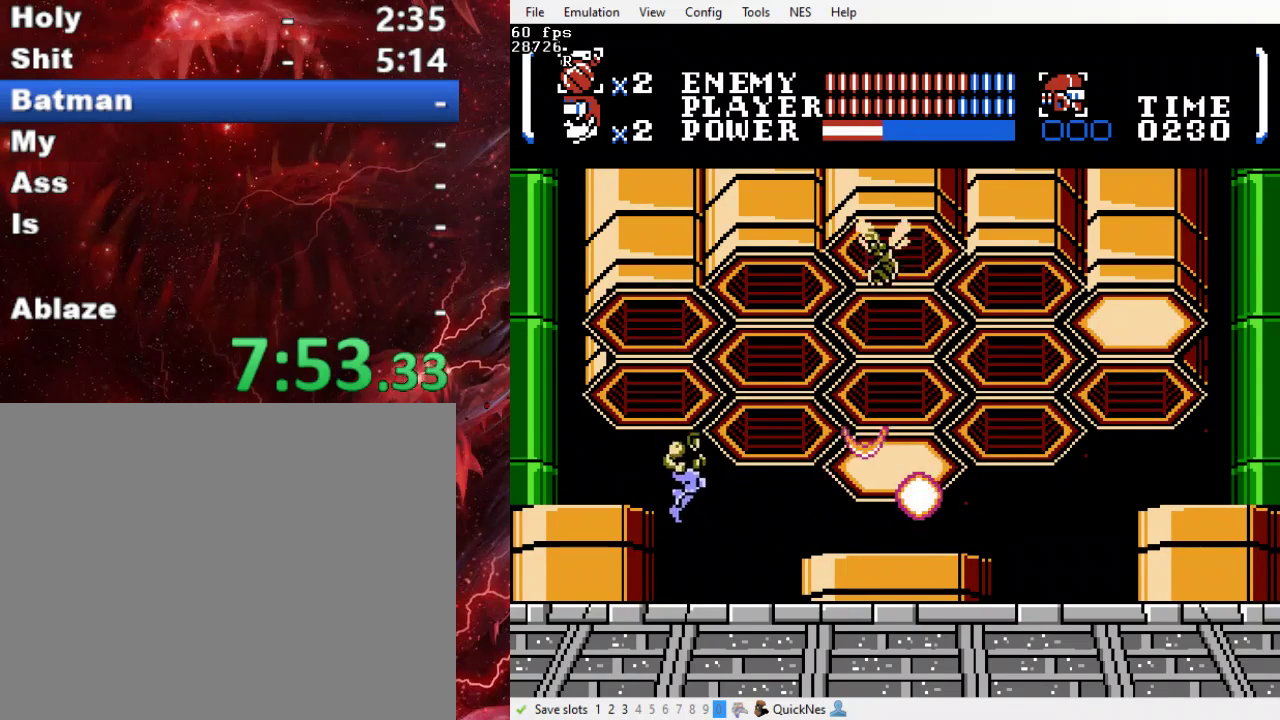
{"buttons": ["Y", "DPAD_UP", "DPAD_RIGHT"], "events": [[67, "Y", "down"], [167, "Y", "up"], [400, "DPAD_UP", "down"], [433, "Y", "down"]]}
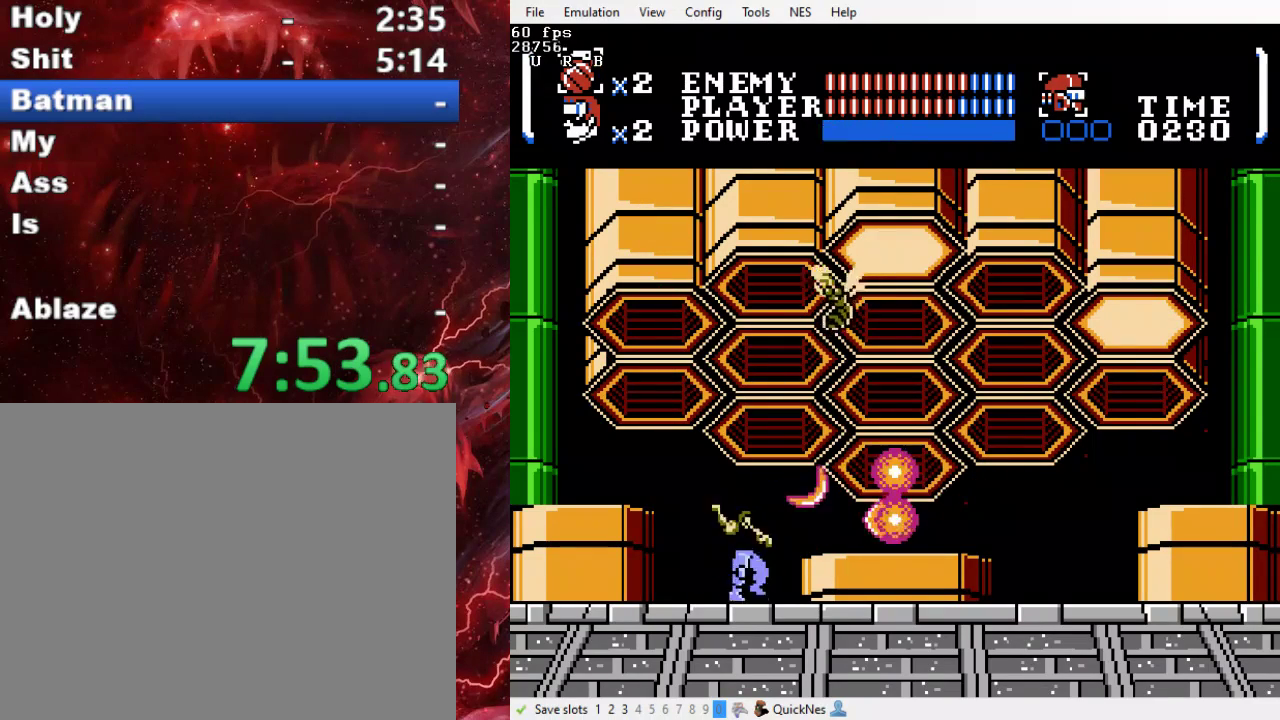
{"buttons": ["DPAD_UP", "DPAD_RIGHT"], "events": [[33, "Y", "up"], [167, "Y", "down"], [233, "Y", "up"], [367, "Y", "down"], [467, "Y", "up"]]}
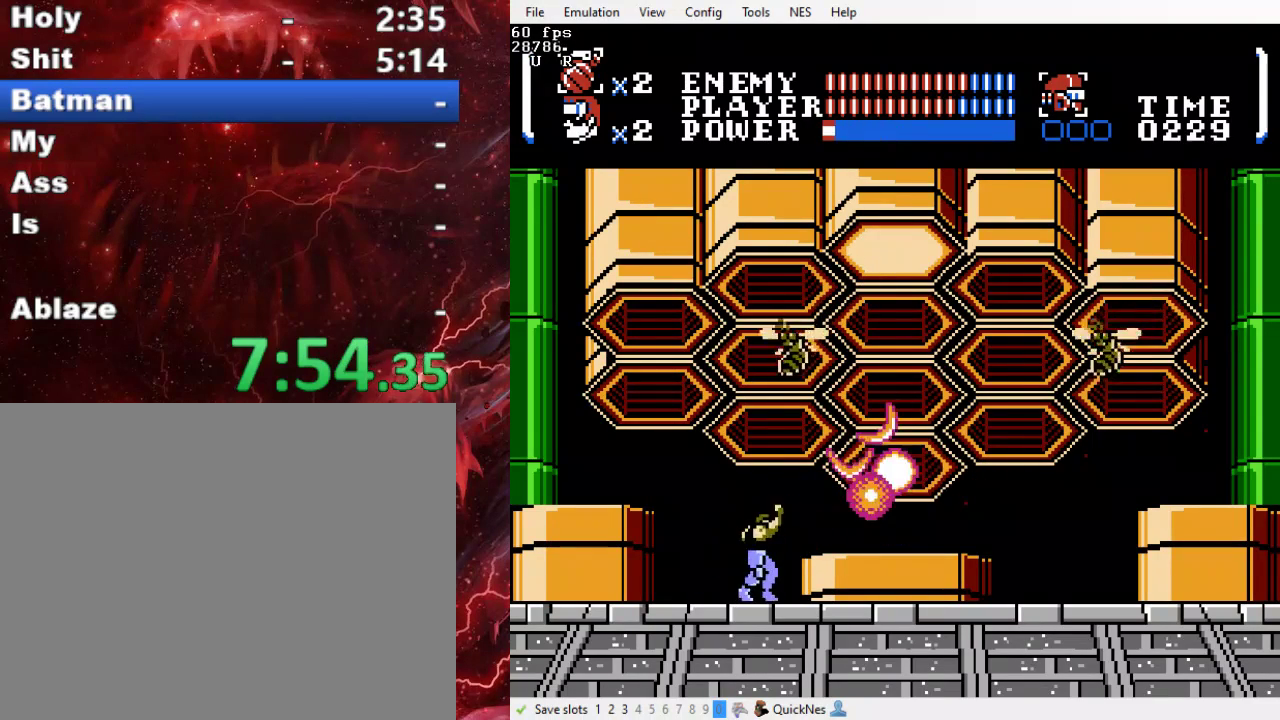
{"buttons": ["Y", "DPAD_UP"], "events": [[67, "Y", "down"], [133, "DPAD_RIGHT", "up"], [133, "Y", "up"], [433, "Y", "down"]]}
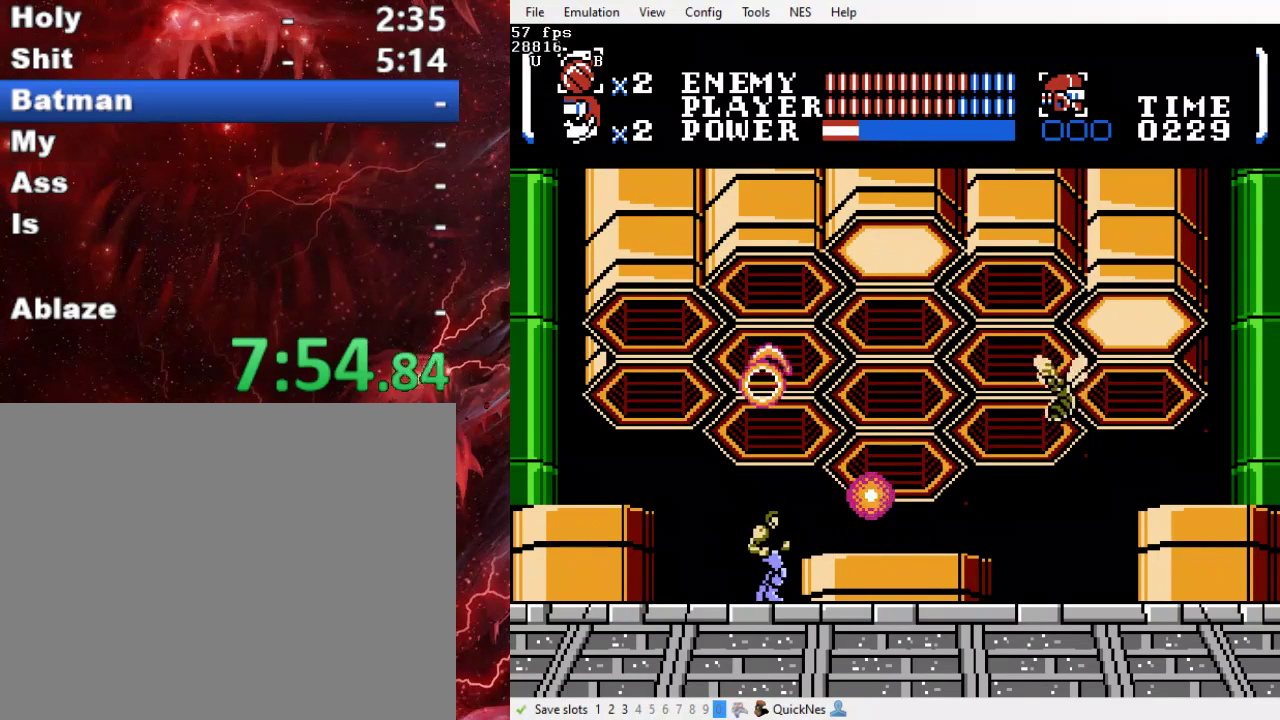
{"buttons": ["B", "Y", "DPAD_RIGHT"], "events": [[33, "Y", "up"], [100, "DPAD_RIGHT", "down"], [133, "DPAD_UP", "up"], [367, "B", "down"], [400, "Y", "down"]]}
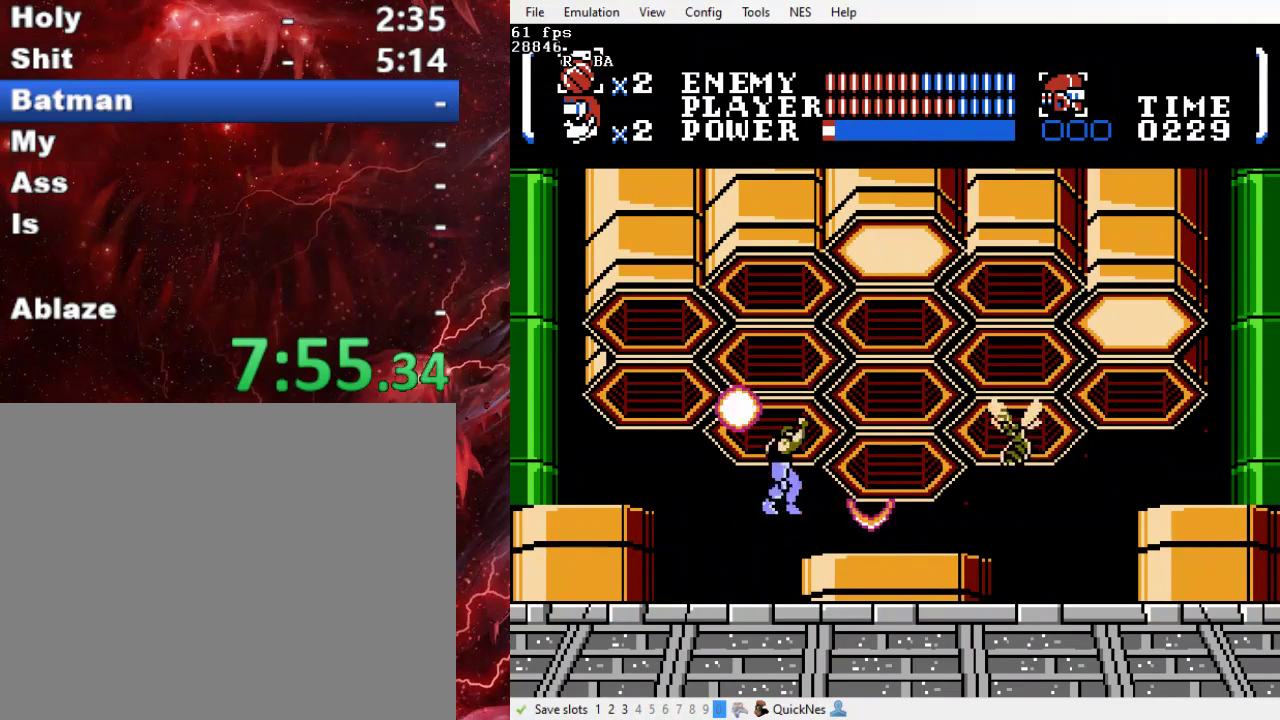
{"buttons": ["DPAD_RIGHT"], "events": [[67, "B", "up"], [67, "Y", "up"], [167, "Y", "down"], [233, "Y", "up"]]}
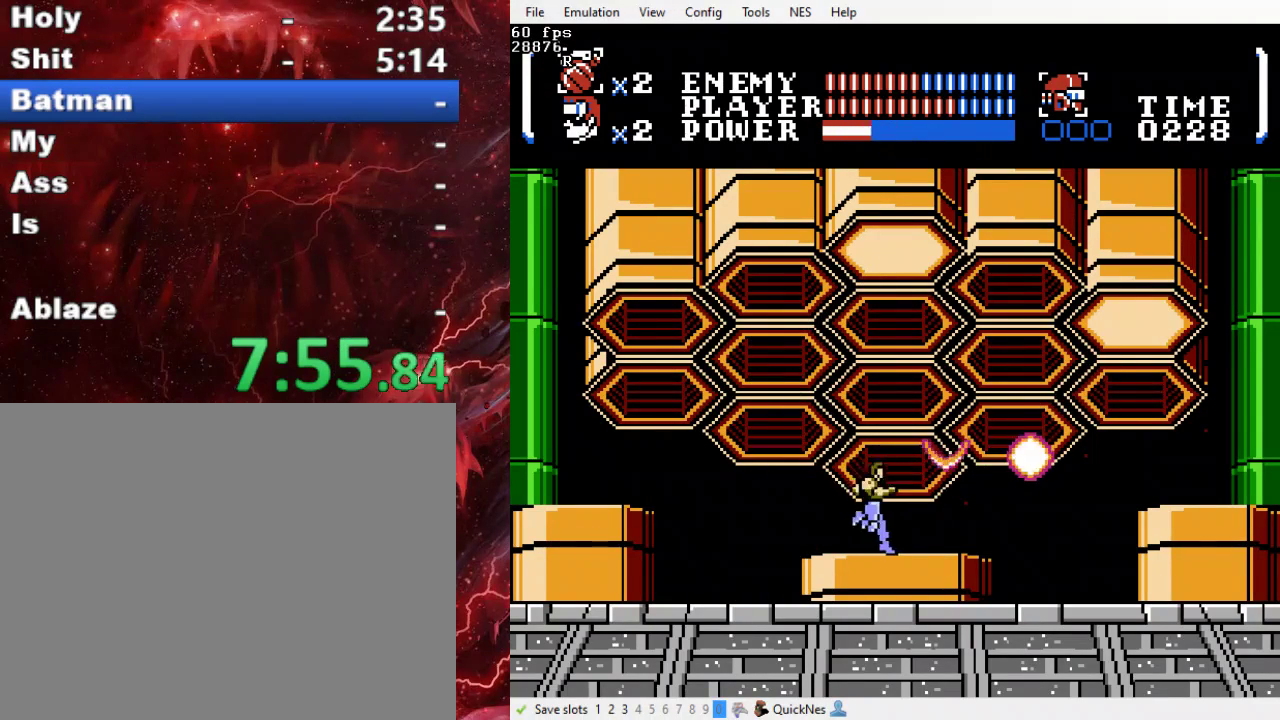
{"buttons": ["Y", "DPAD_UP", "DPAD_RIGHT"], "events": [[333, "B", "down"], [400, "DPAD_UP", "down"], [400, "Y", "down"], [500, "B", "up"]]}
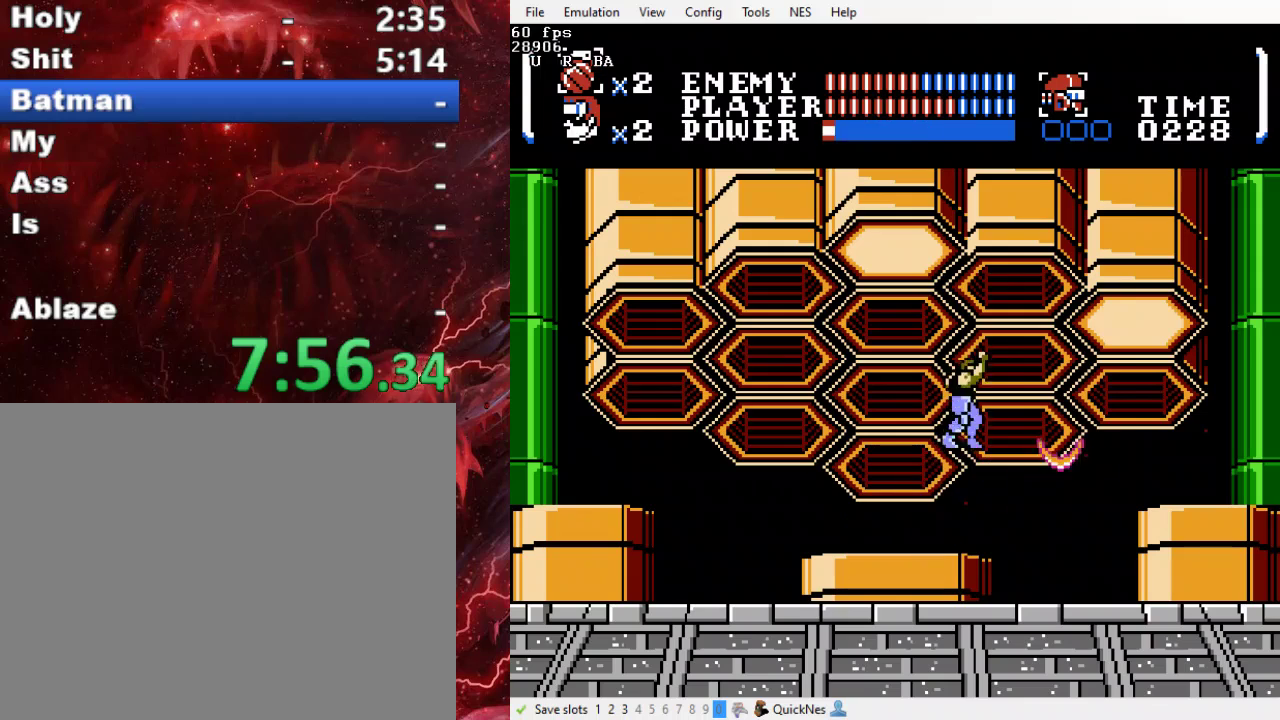
{"buttons": ["DPAD_LEFT"], "events": [[33, "Y", "up"], [67, "DPAD_UP", "up"], [100, "Y", "down"], [233, "Y", "up"], [367, "DPAD_RIGHT", "up"], [433, "DPAD_LEFT", "down"]]}
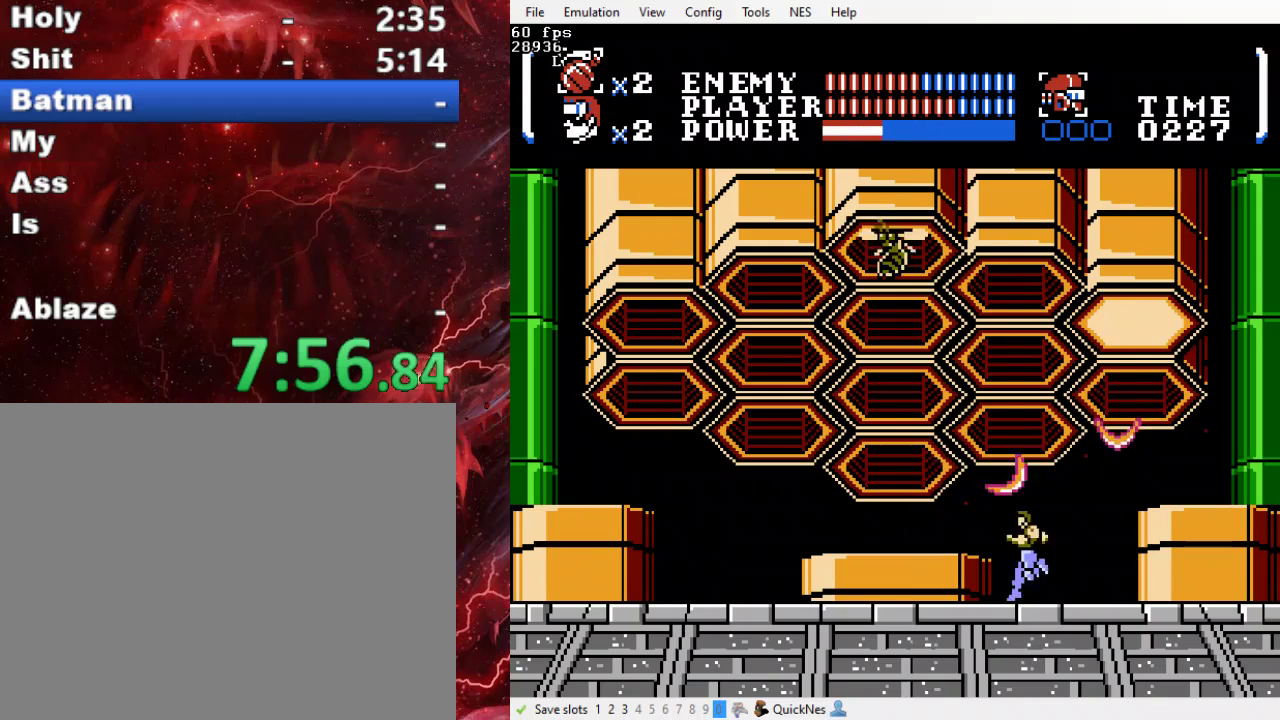
{"buttons": ["Y", "DPAD_UP"], "events": [[100, "B", "down"], [167, "DPAD_UP", "down"], [200, "Y", "down"], [400, "B", "up"], [400, "DPAD_LEFT", "up"], [433, "Y", "up"], [500, "Y", "down"]]}
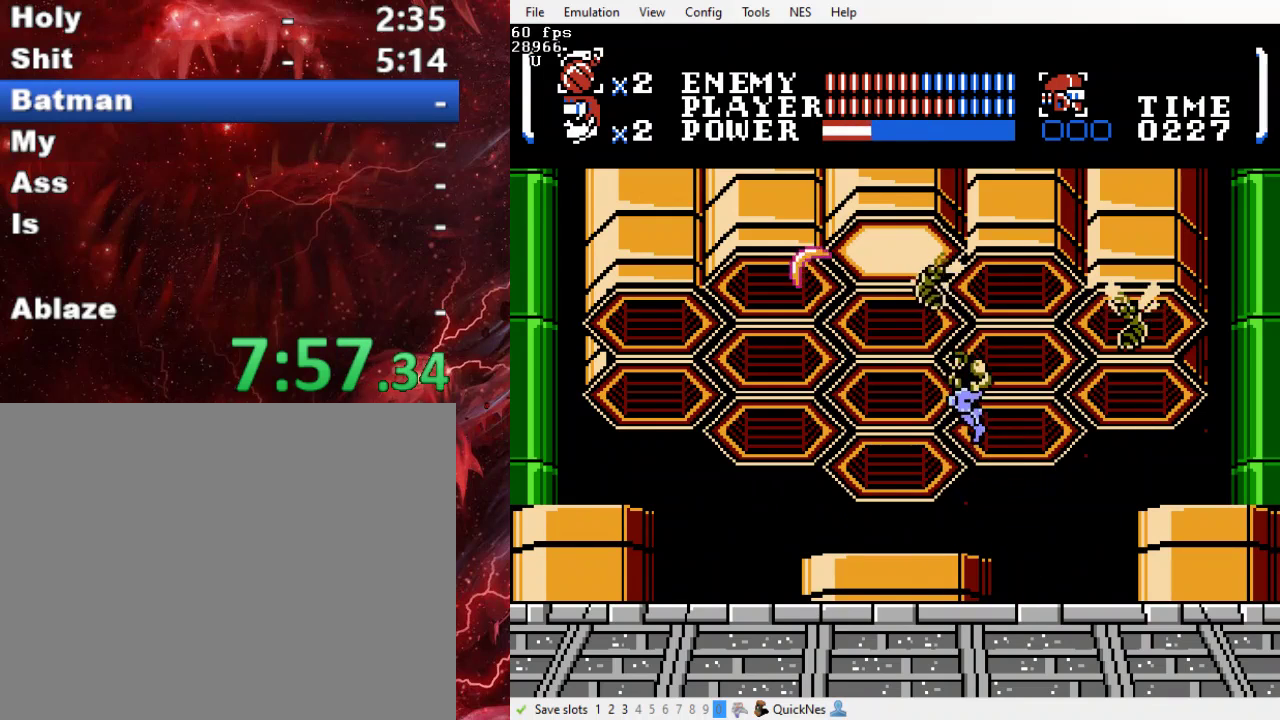
{"buttons": ["DPAD_UP", "DPAD_LEFT"], "events": [[100, "Y", "up"], [233, "DPAD_LEFT", "down"], [367, "DPAD_UP", "up"], [433, "DPAD_UP", "down"]]}
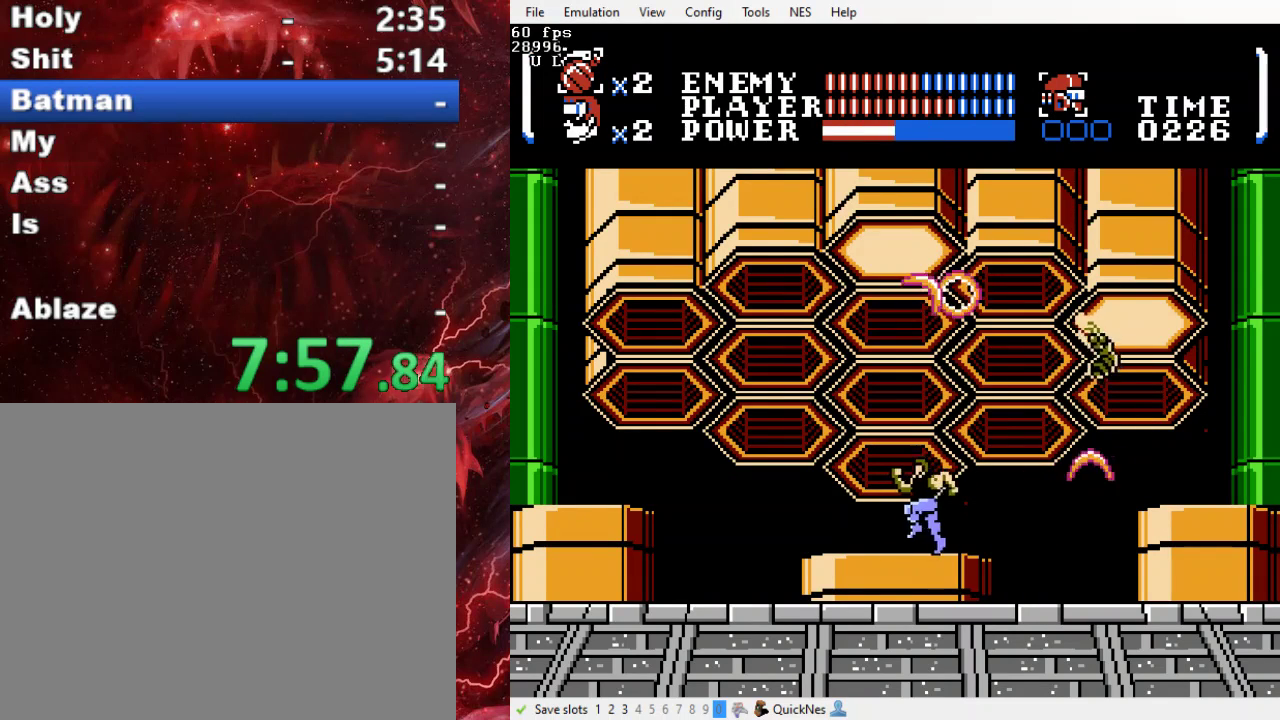
{"buttons": ["DPAD_UP"], "events": [[67, "DPAD_LEFT", "up"], [100, "B", "down"], [167, "Y", "down"], [267, "B", "up"], [300, "Y", "up"], [367, "Y", "down"], [500, "Y", "up"]]}
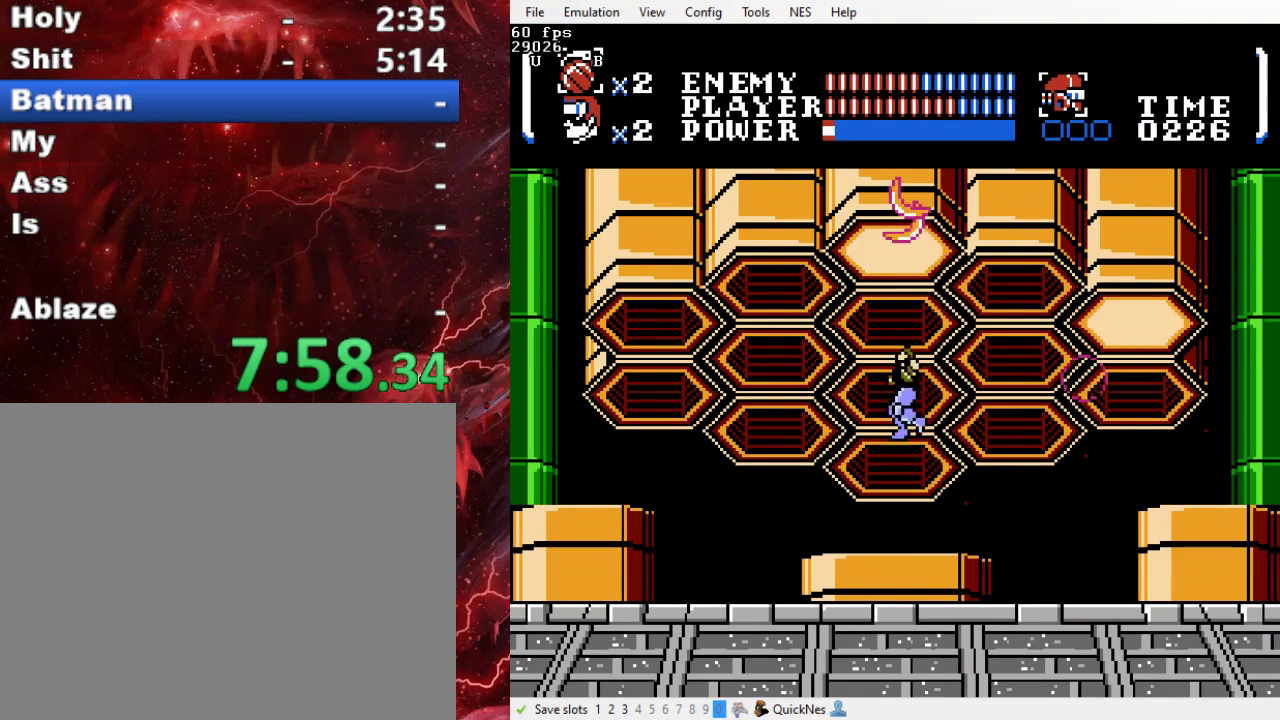
{"buttons": ["B", "Y", "DPAD_UP"], "events": [[367, "B", "down"], [467, "Y", "down"]]}
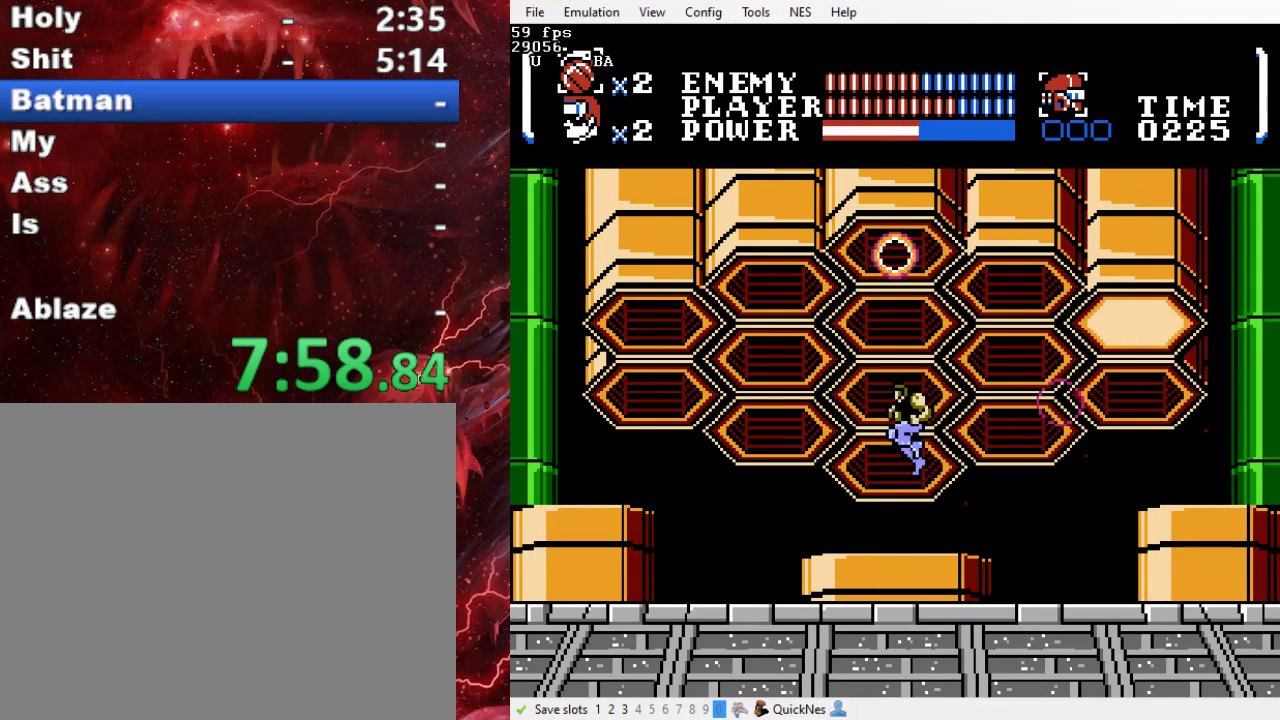
{"buttons": ["DPAD_UP"], "events": [[67, "B", "up"], [333, "DPAD_LEFT", "down"], [333, "Y", "up"], [467, "DPAD_LEFT", "up"]]}
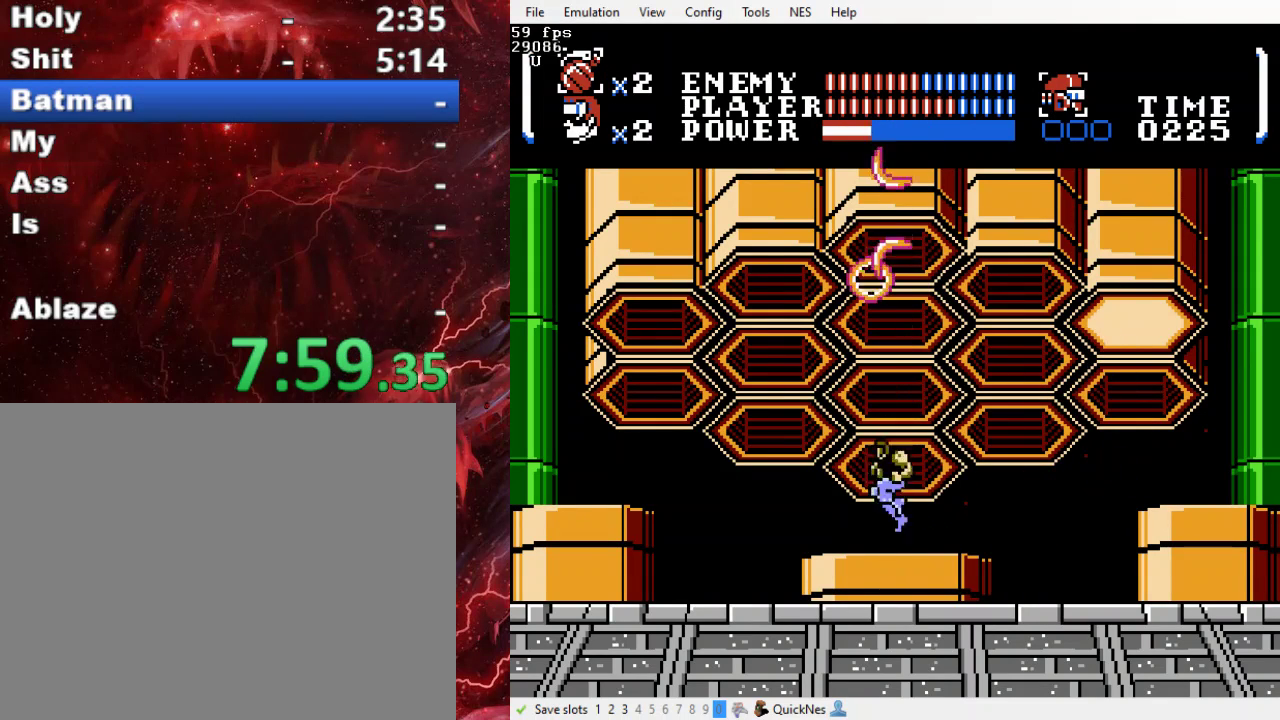
{"buttons": ["DPAD_UP", "DPAD_RIGHT"], "events": [[67, "DPAD_RIGHT", "down"], [133, "B", "down"], [167, "DPAD_RIGHT", "up"], [200, "Y", "down"], [300, "DPAD_RIGHT", "down"], [367, "B", "up"], [400, "Y", "up"]]}
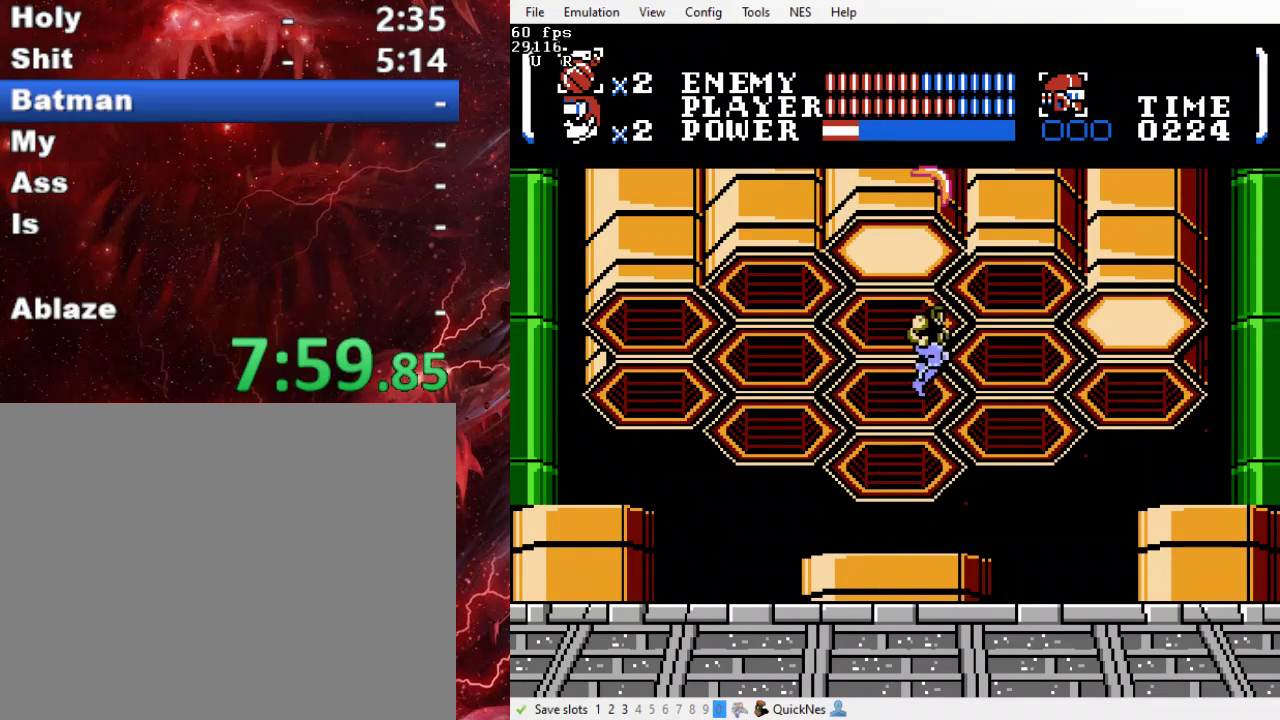
{"buttons": ["DPAD_LEFT"], "events": [[33, "Y", "down"], [133, "DPAD_RIGHT", "up"], [133, "Y", "up"], [200, "DPAD_LEFT", "down"], [333, "DPAD_UP", "up"]]}
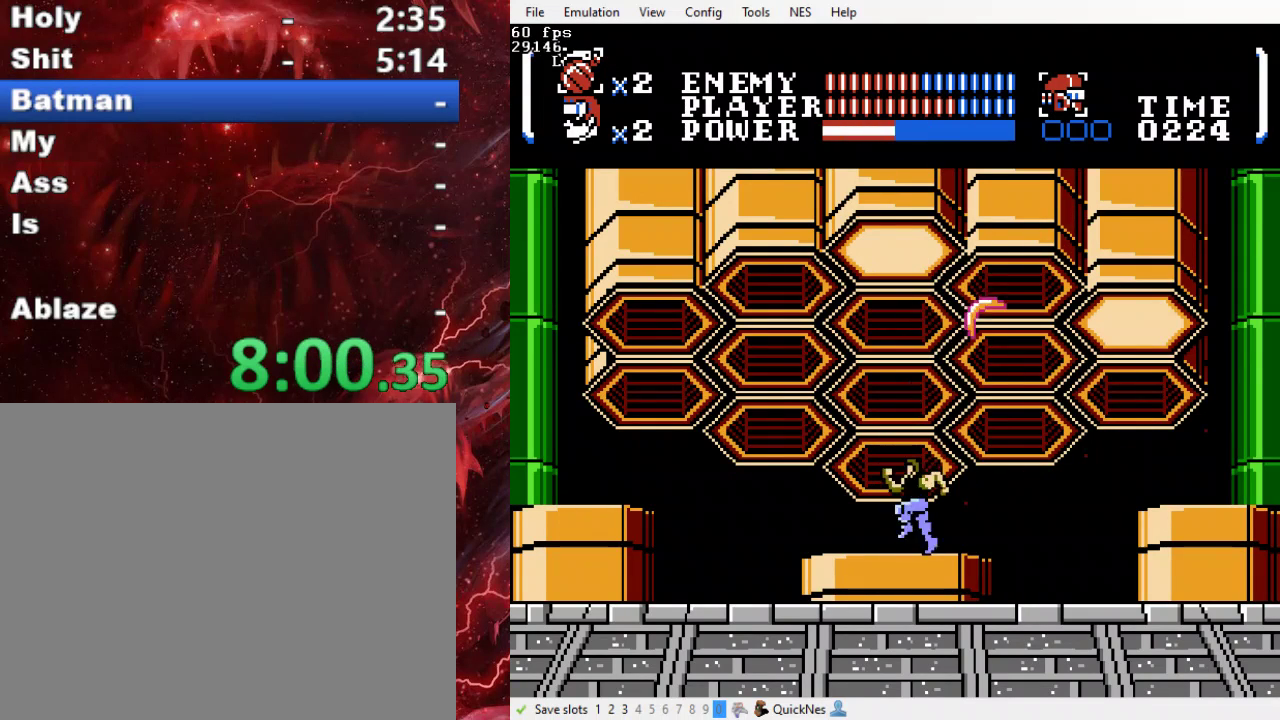
{"buttons": ["DPAD_UP"], "events": [[100, "DPAD_UP", "down"], [133, "DPAD_LEFT", "up"], [200, "B", "down"], [333, "Y", "down"], [400, "B", "up"], [433, "Y", "up"]]}
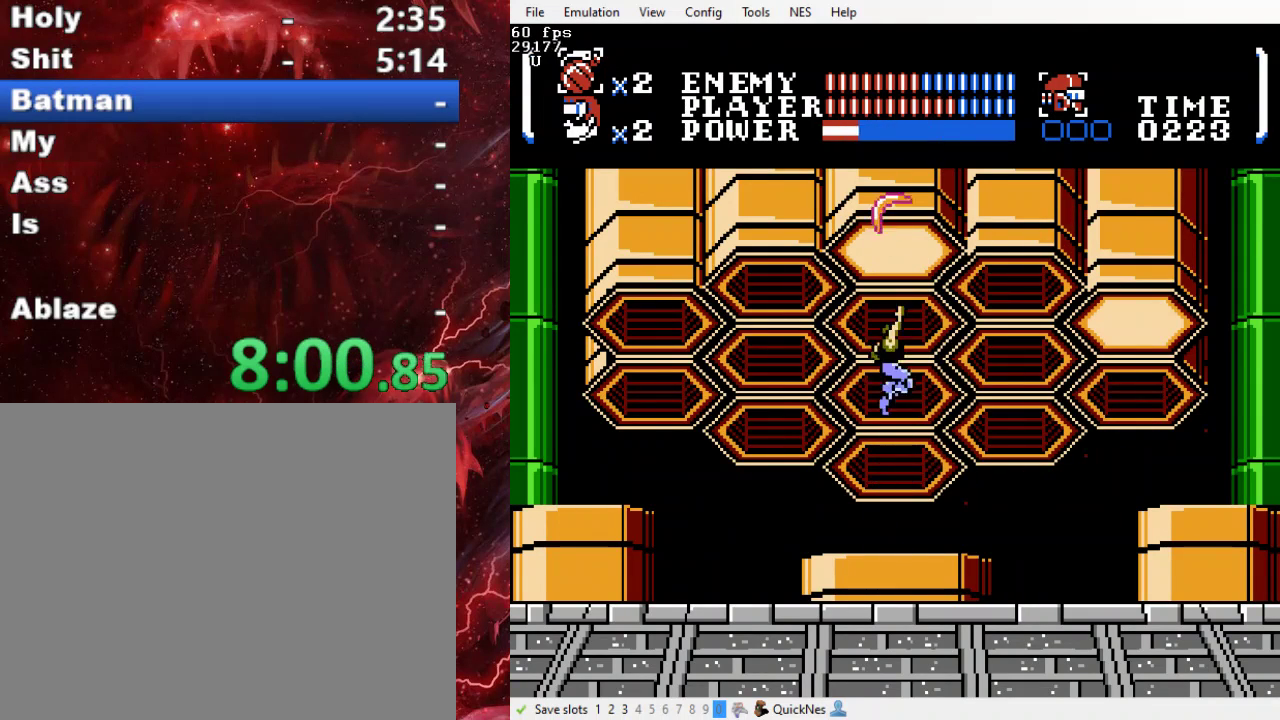
{"buttons": ["B", "DPAD_UP"], "events": [[33, "Y", "down"], [200, "Y", "up"], [467, "B", "down"]]}
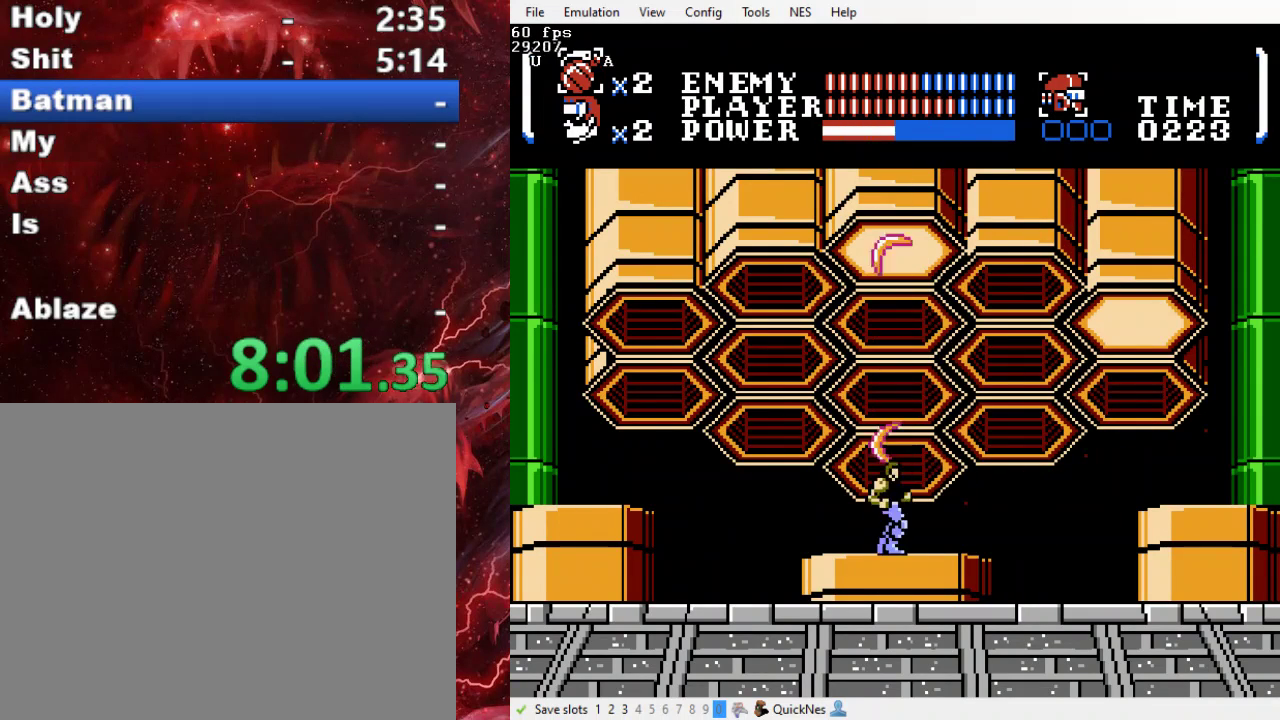
{"buttons": ["Y", "DPAD_UP"], "events": [[33, "Y", "down"], [133, "B", "up"], [167, "Y", "up"], [233, "Y", "down"], [367, "Y", "up"], [433, "Y", "down"]]}
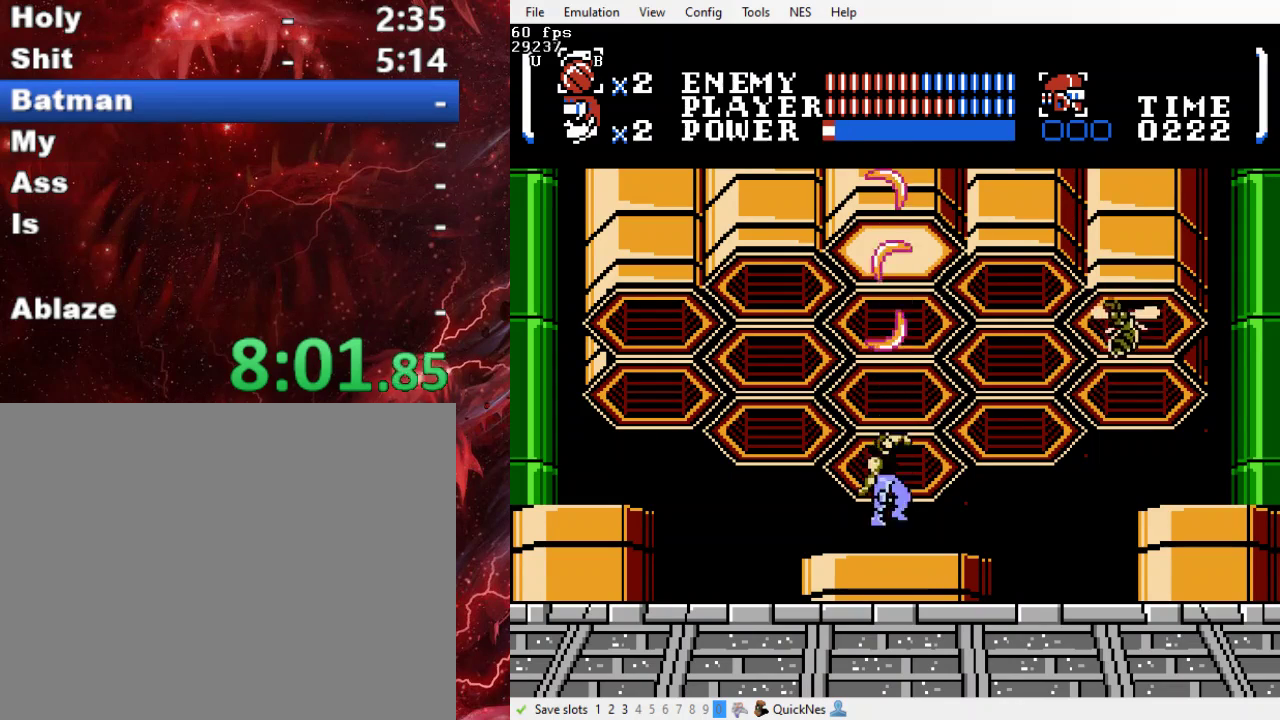
{"buttons": ["B", "Y", "DPAD_UP"], "events": [[33, "Y", "up"], [233, "B", "down"], [367, "Y", "down"]]}
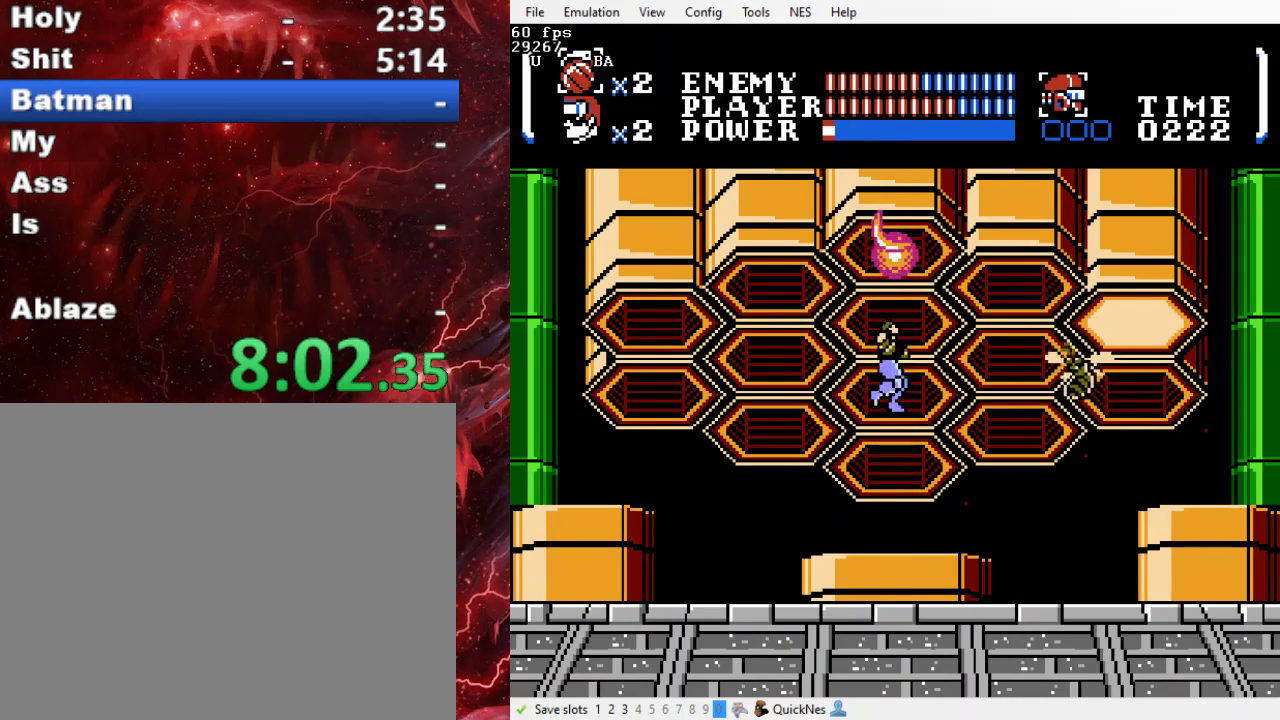
{"buttons": ["DPAD_UP"], "events": [[33, "B", "up"], [67, "Y", "up"], [100, "DPAD_UP", "up"], [167, "Y", "down"], [233, "Y", "up"], [300, "Y", "down"], [367, "Y", "up"], [500, "DPAD_UP", "down"]]}